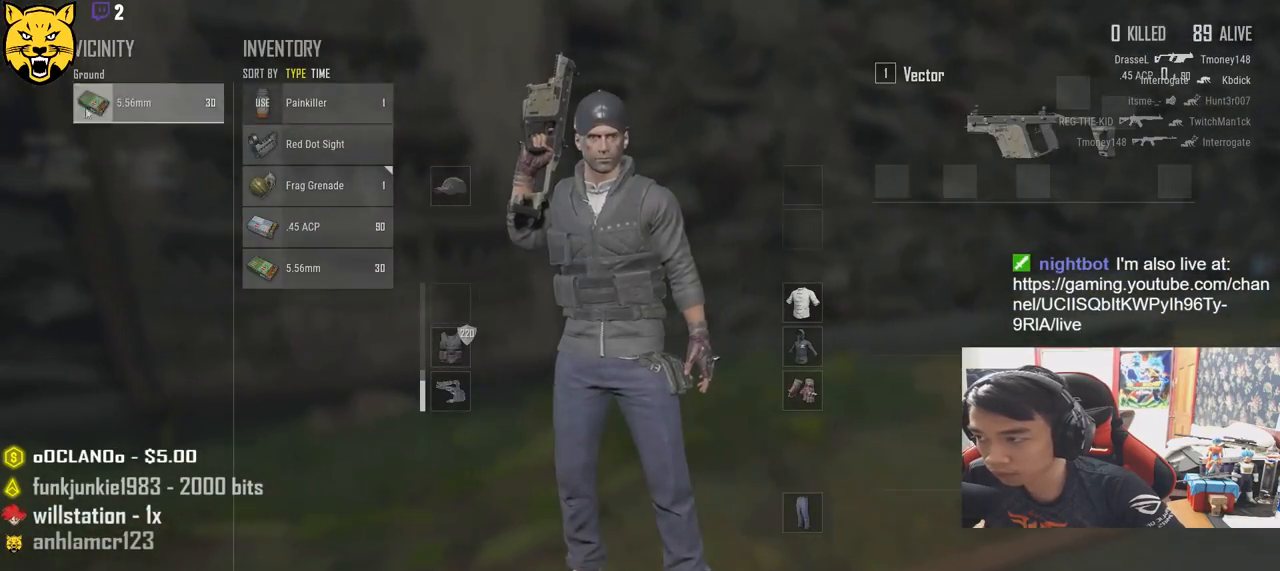
Gameplay with keyboard and mouse; each line is a JSON object with the keys and mouse buttons held at the frame after it. "events" lists presses ("down") and releases ("up") of "a", "c", "ctrl", "d", "e", "f", "q", "r", "s", "shift", "space", "tab", "v", "w", "x", "z", "mouse_left", "mouse_wheel", "mouse_right", "mouse_mb4" and "mouse_mb5" between this image and that frame as [ms after this image, input, new state], when the widget could be followed in between. "mouse_left", "mouse_wheel", "mouse_right", "mouse_mb4", "mouse_mb5" = the "left", "wheel", "right", "mb4", "mb5" buttons of the "mouse" list. No other keys are recorded. "wheel" means that the mouse wheel is clicked or scrolled. Mouse movement is not recorded.
{"keys": ["s"], "mouse": ["right"], "events": [[83, "mouse_left", "up"], [217, "s", "down"], [283, "d", "up"], [483, "mouse_right", "down"]]}
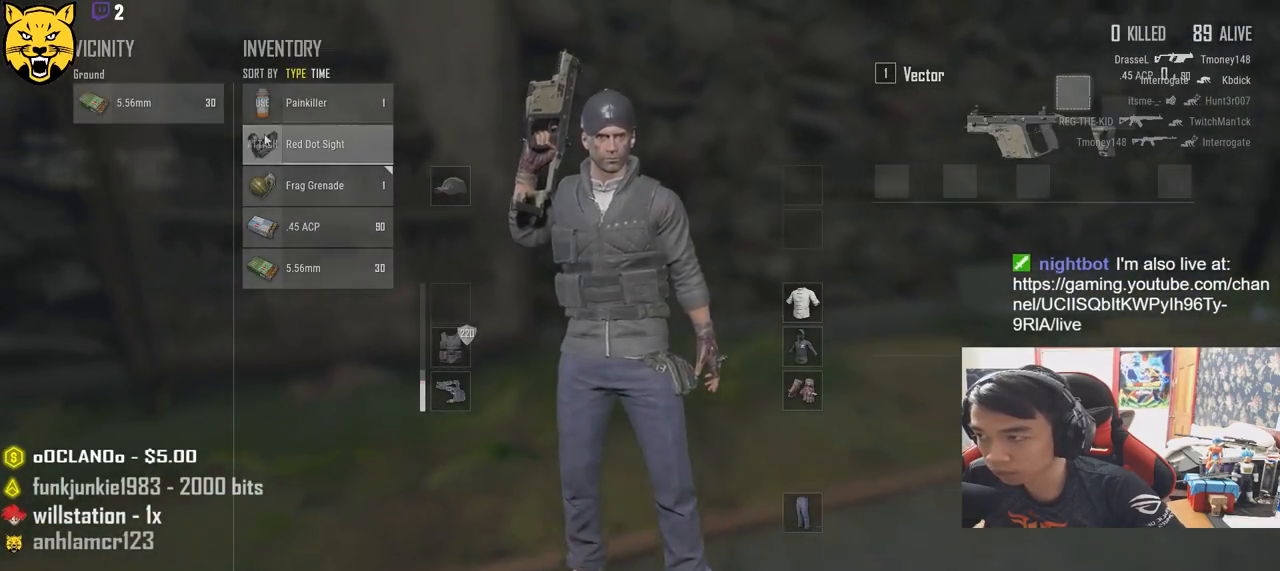
{"keys": ["r", "s"], "mouse": [], "events": [[83, "mouse_right", "up"], [133, "tab", "down"], [250, "tab", "up"], [483, "r", "down"]]}
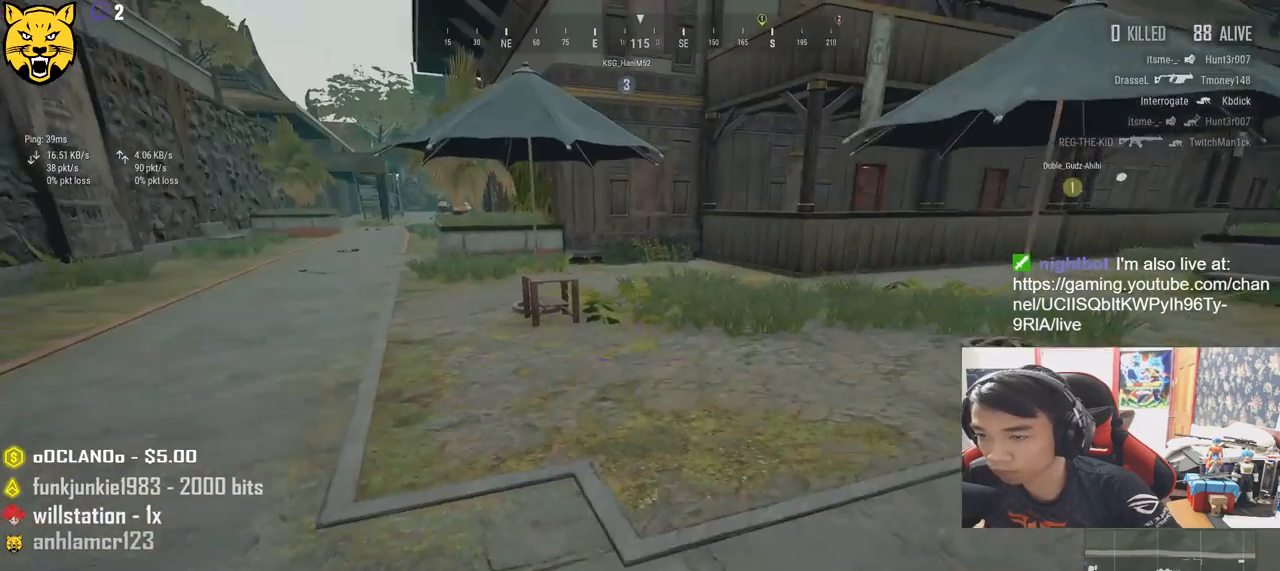
{"keys": ["d", "w"], "mouse": [], "events": [[83, "r", "up"], [200, "d", "down"], [283, "s", "up"], [417, "w", "down"]]}
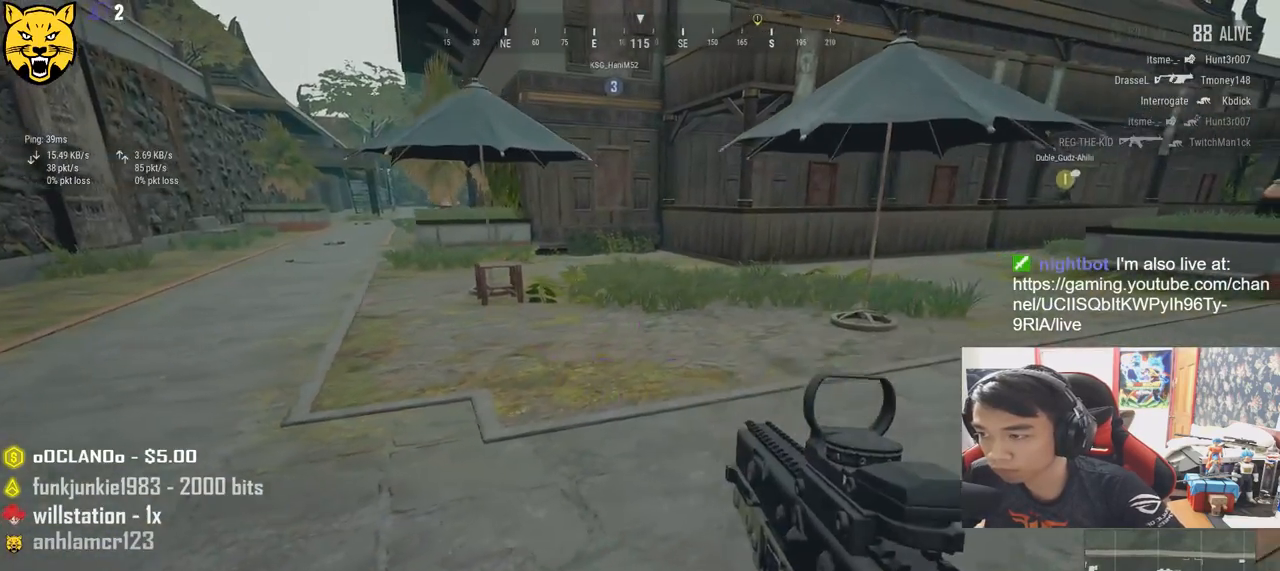
{"keys": ["shift", "w"], "mouse": [], "events": [[200, "shift", "down"], [283, "d", "up"]]}
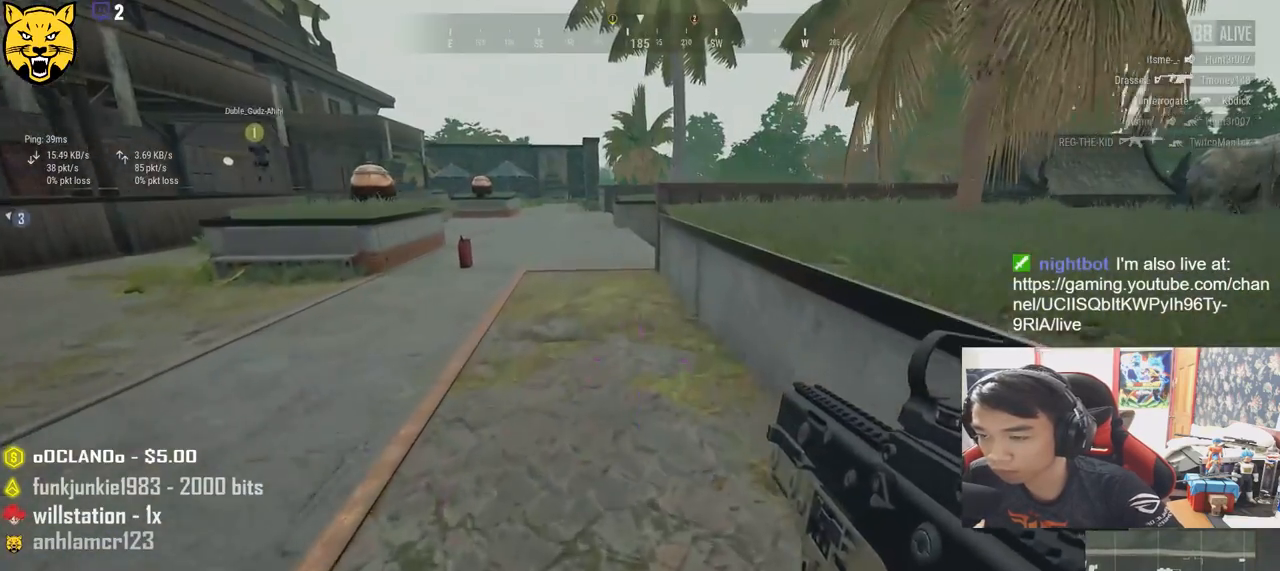
{"keys": ["shift", "w"], "mouse": [], "events": []}
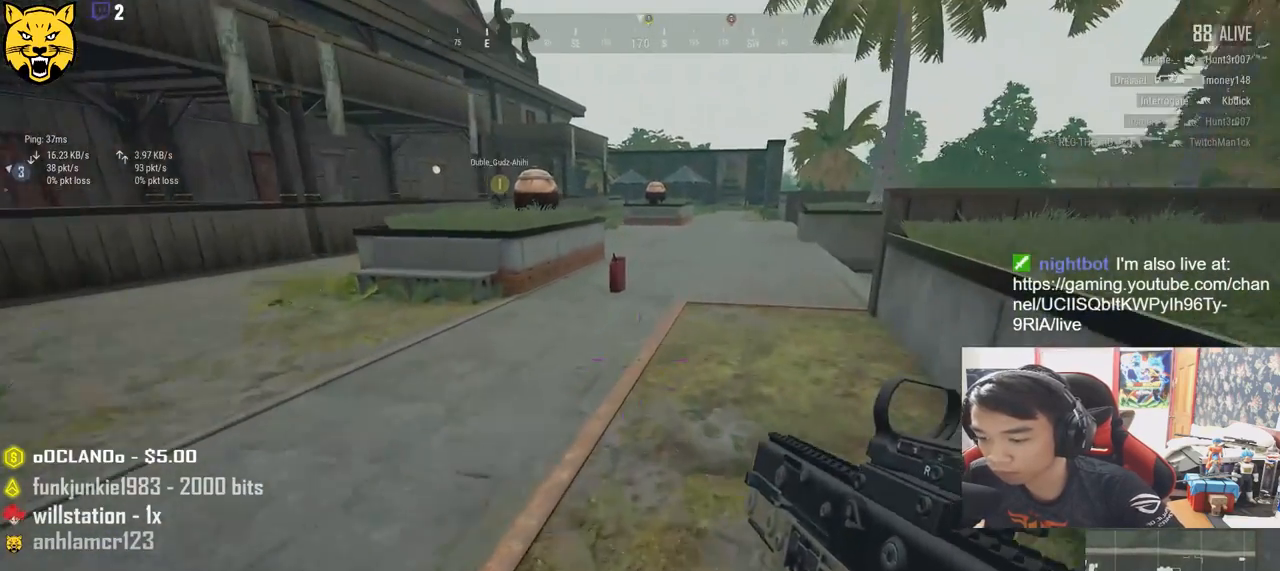
{"keys": ["shift", "w"], "mouse": [], "events": []}
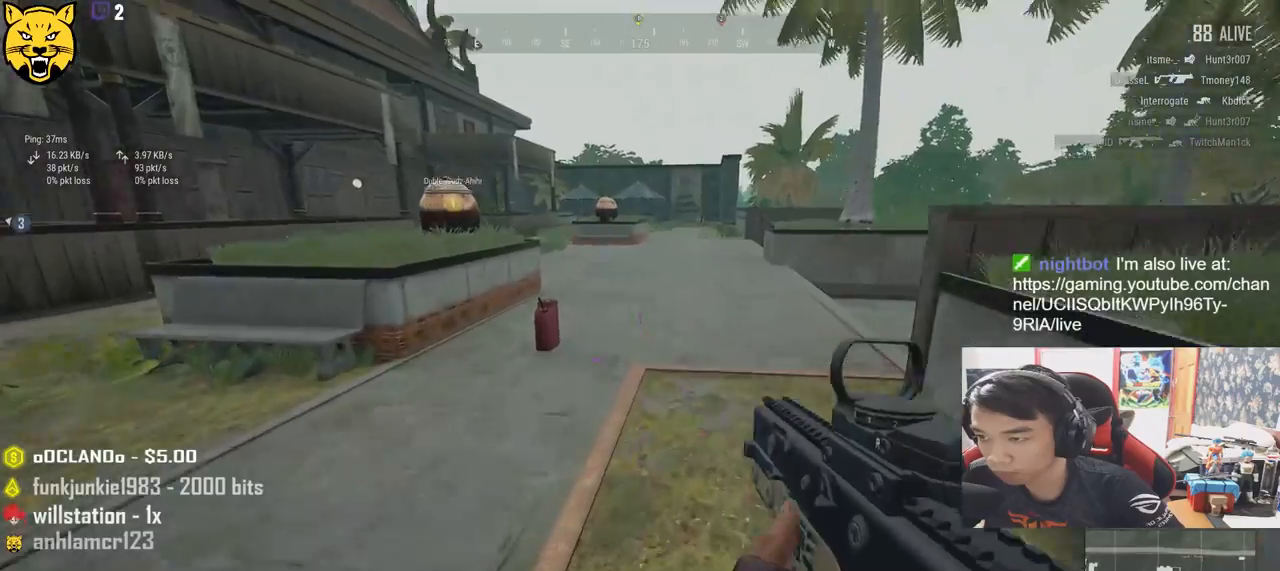
{"keys": ["d"], "mouse": [], "events": [[17, "d", "down"], [450, "shift", "up"], [483, "w", "up"]]}
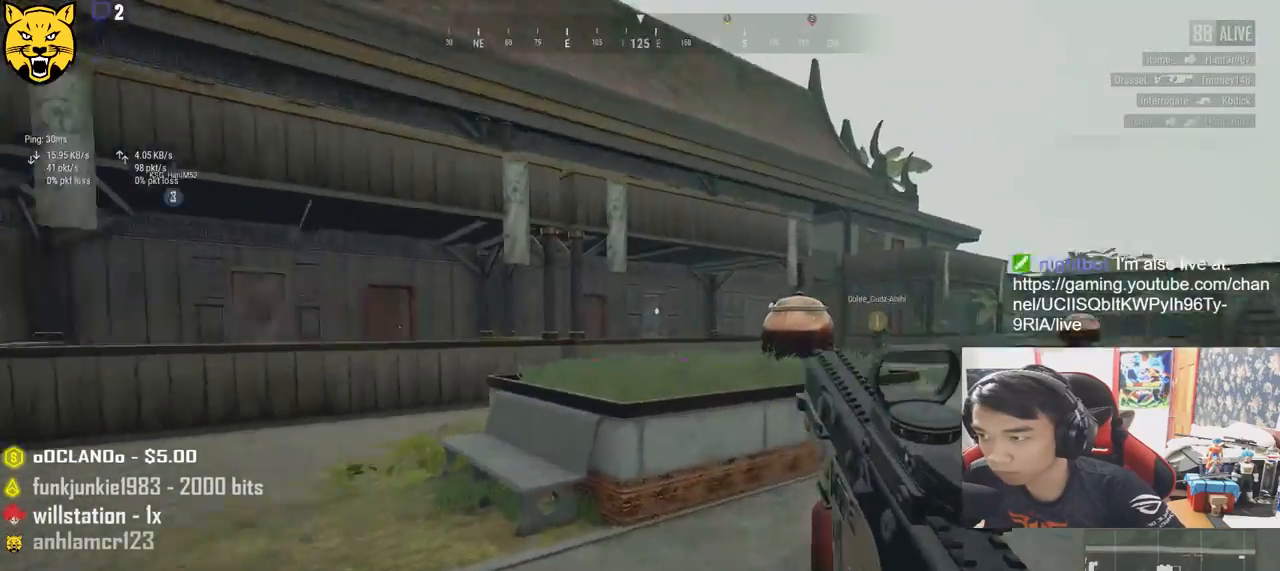
{"keys": ["d", "w"], "mouse": [], "events": [[500, "w", "down"]]}
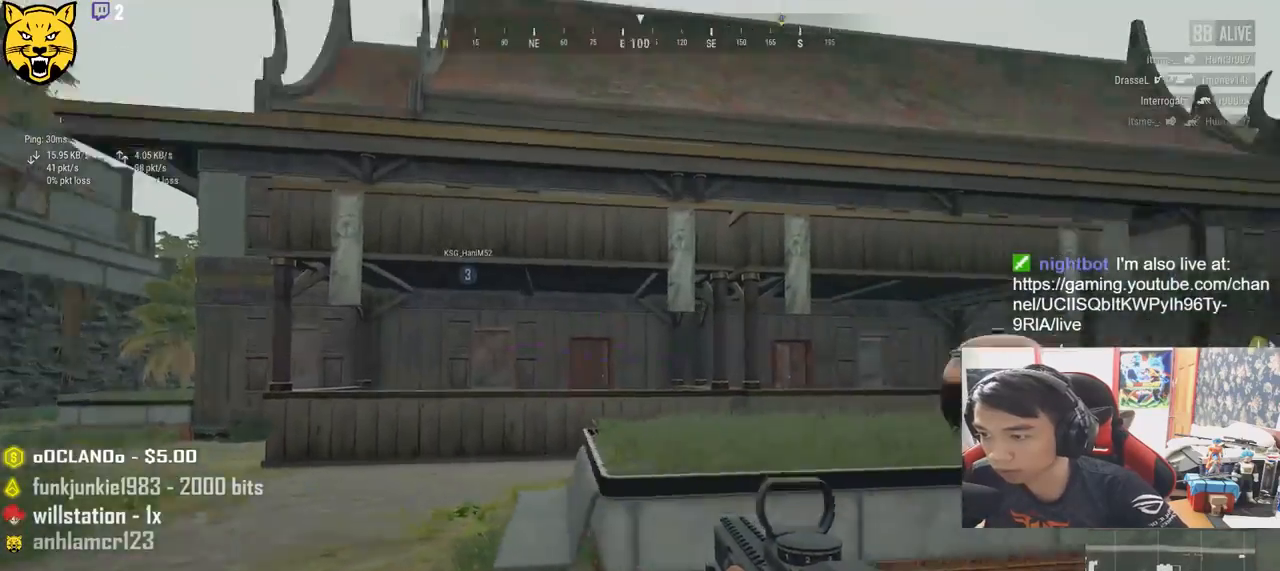
{"keys": ["d", "shift", "w"], "mouse": [], "events": [[100, "shift", "down"]]}
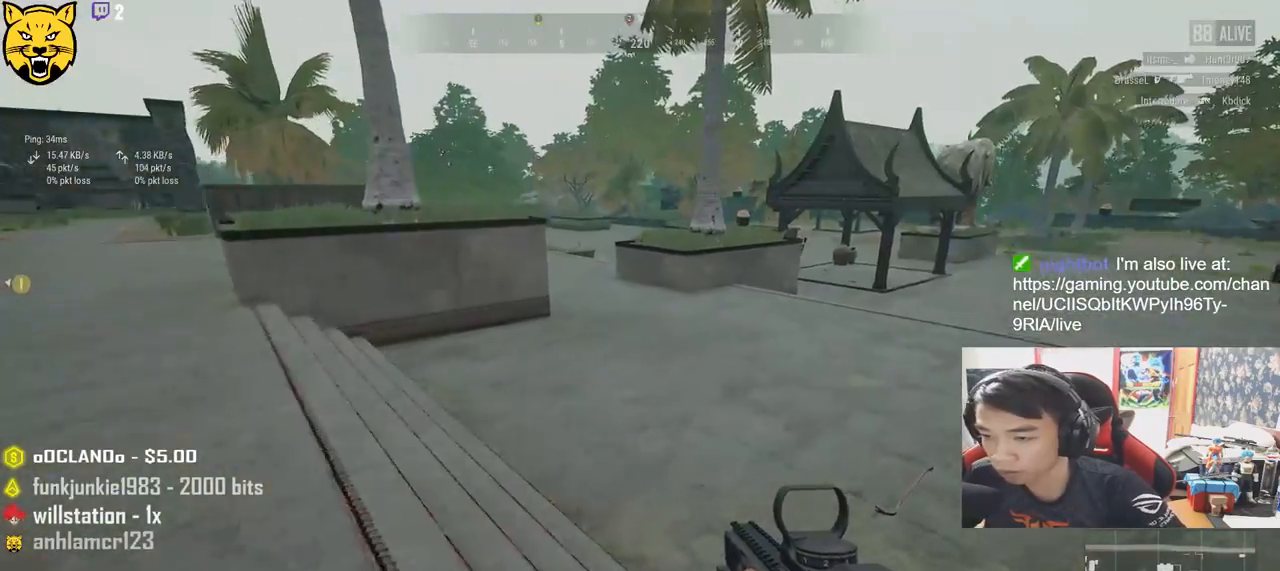
{"keys": ["shift", "w"], "mouse": [], "events": [[150, "d", "up"]]}
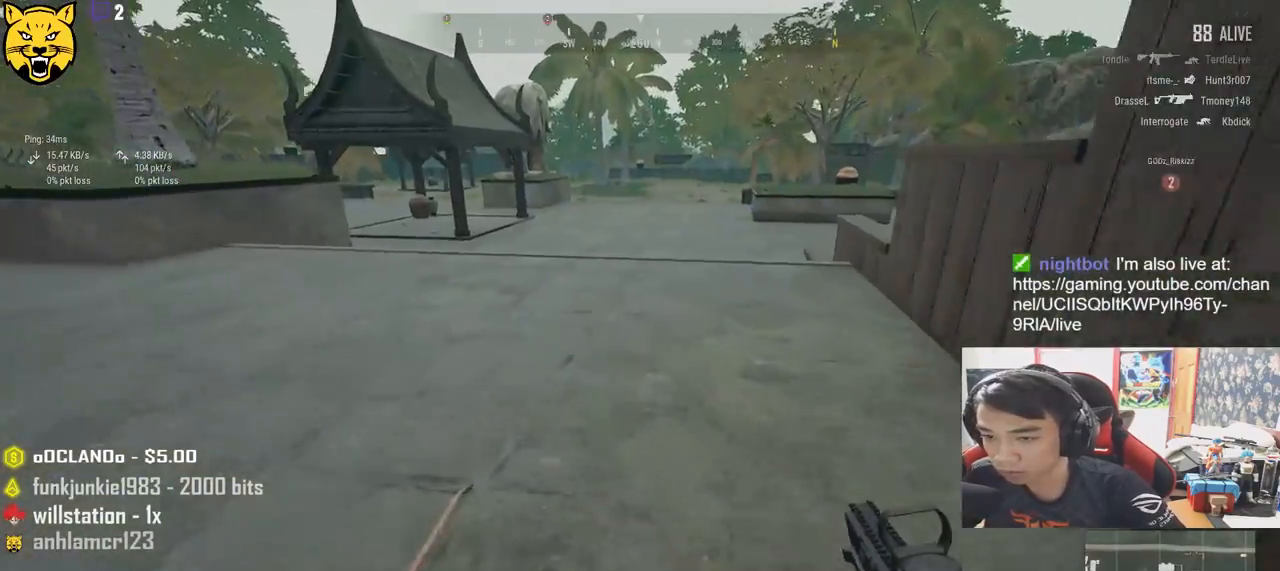
{"keys": ["shift", "w"], "mouse": [], "events": []}
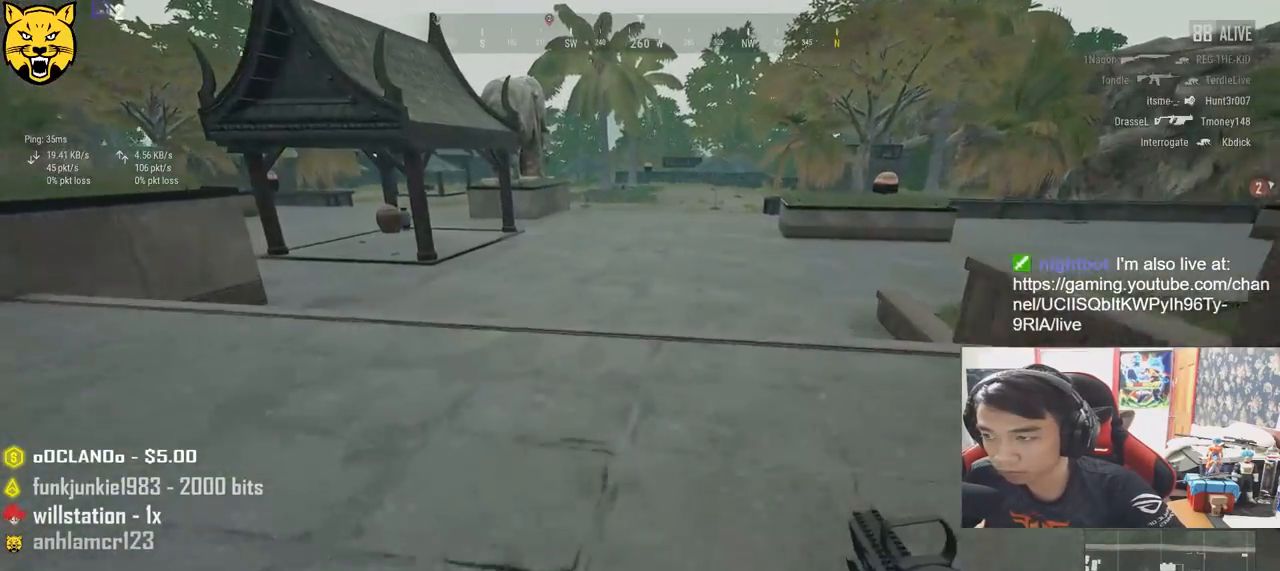
{"keys": ["shift", "w"], "mouse": [], "events": []}
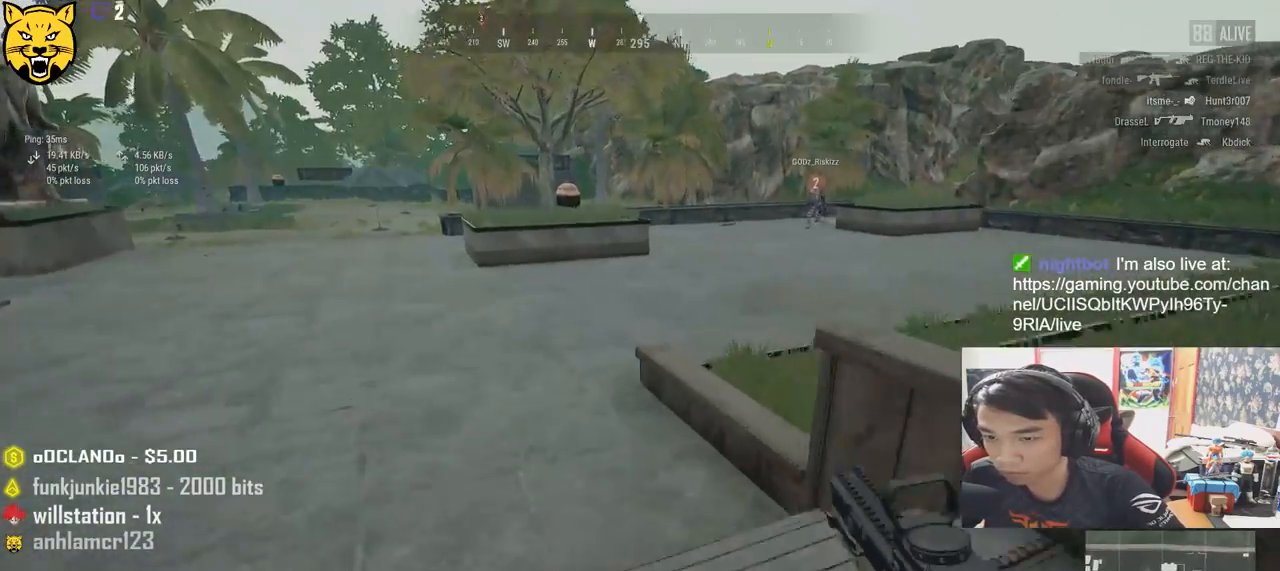
{"keys": ["shift", "w"], "mouse": [], "events": []}
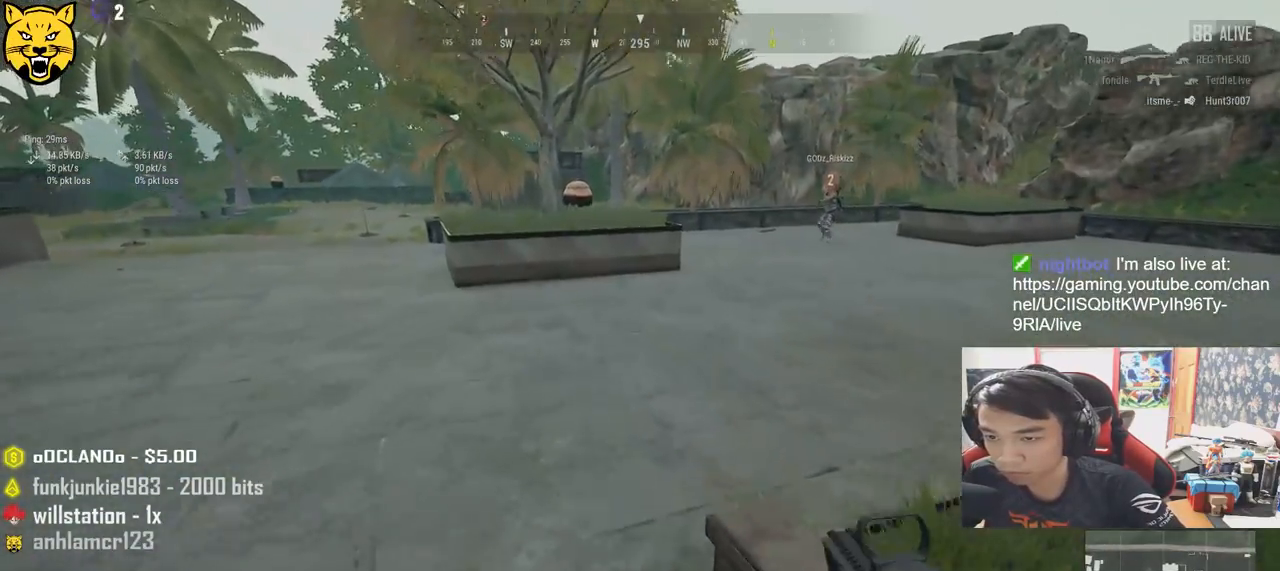
{"keys": ["shift", "w"], "mouse": [], "events": []}
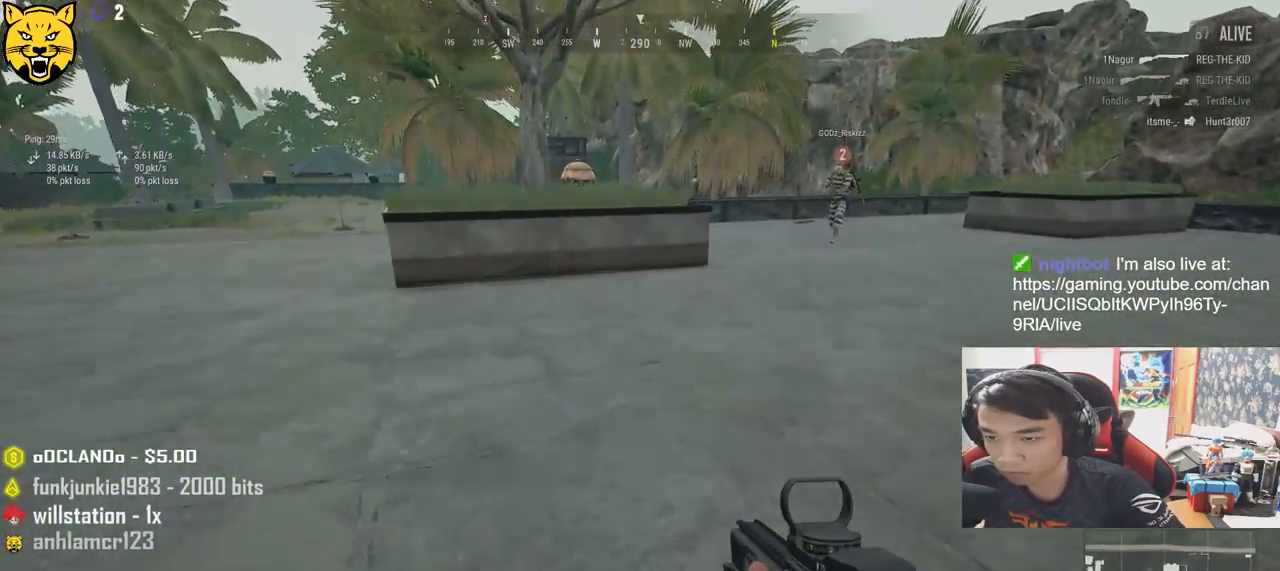
{"keys": ["shift", "w"], "mouse": [], "events": []}
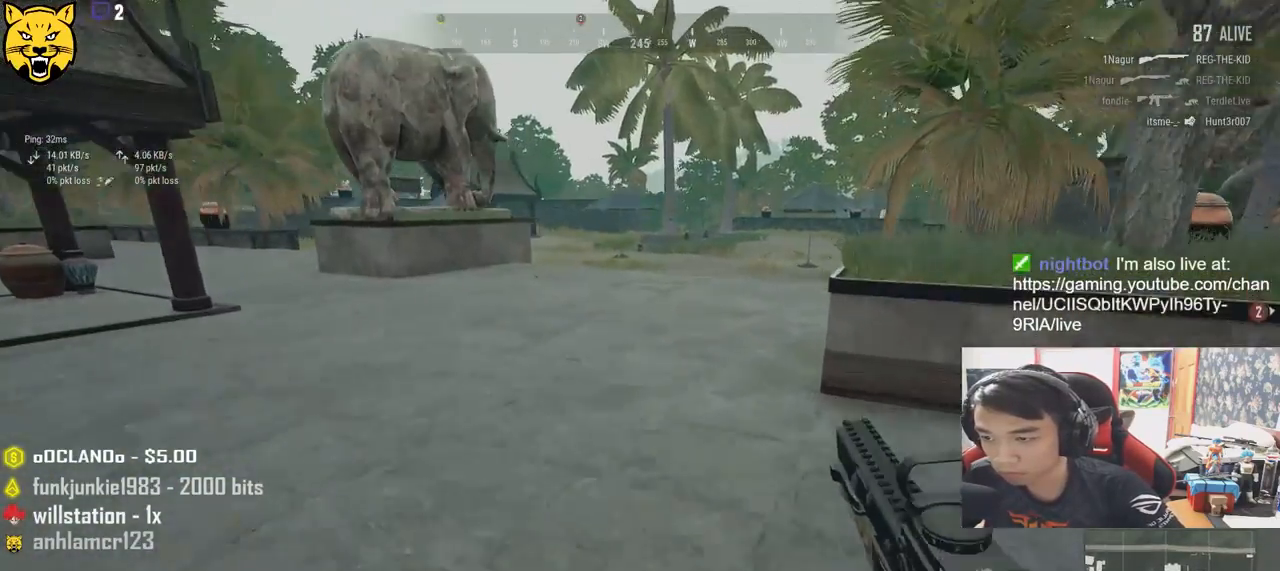
{"keys": ["d"], "mouse": [], "events": [[133, "shift", "up"], [150, "d", "down"], [217, "w", "up"]]}
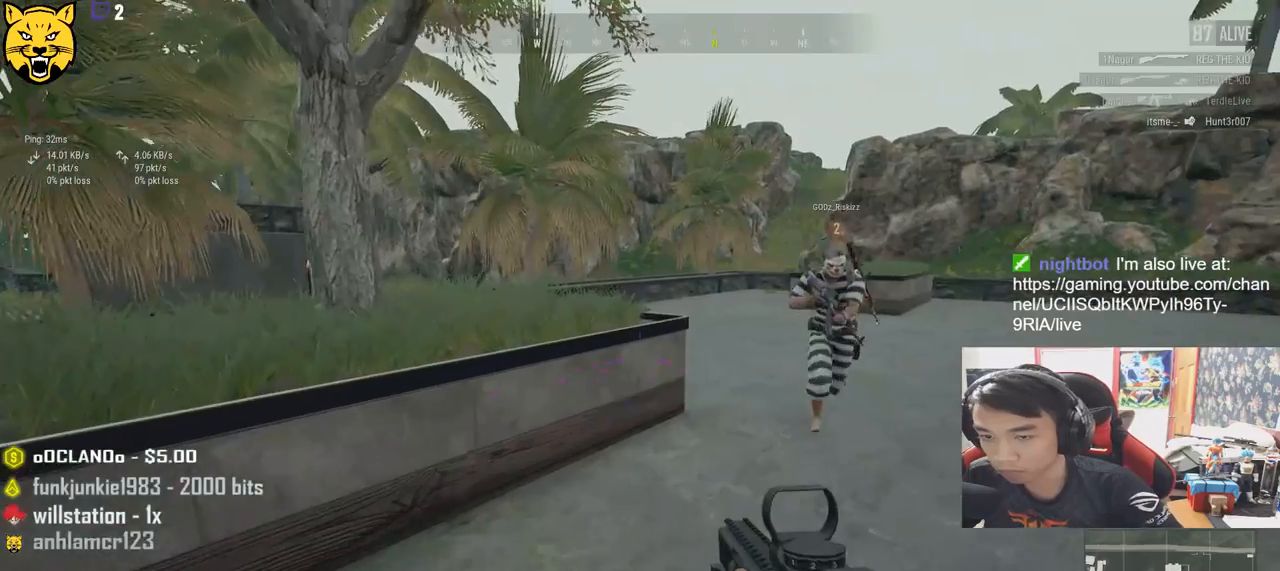
{"keys": ["w"], "mouse": [], "events": [[17, "w", "down"], [200, "d", "up"], [383, "tab", "down"], [467, "tab", "up"]]}
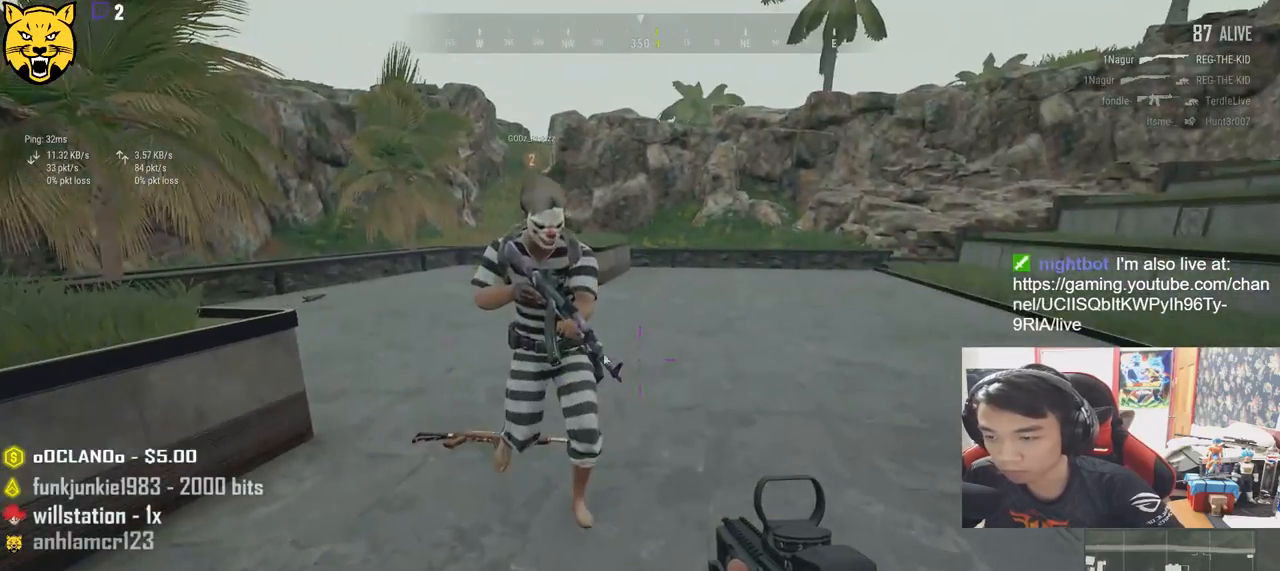
{"keys": ["w"], "mouse": [], "events": []}
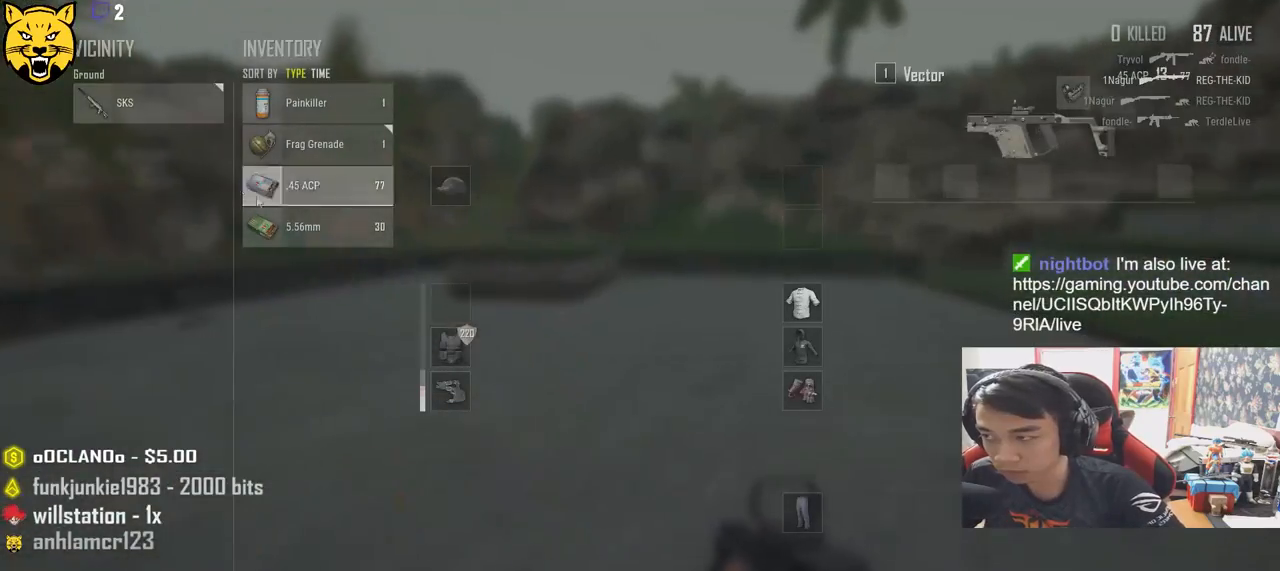
{"keys": ["a"], "mouse": ["left"], "events": [[167, "a", "down"], [333, "w", "up"], [417, "mouse_left", "down"]]}
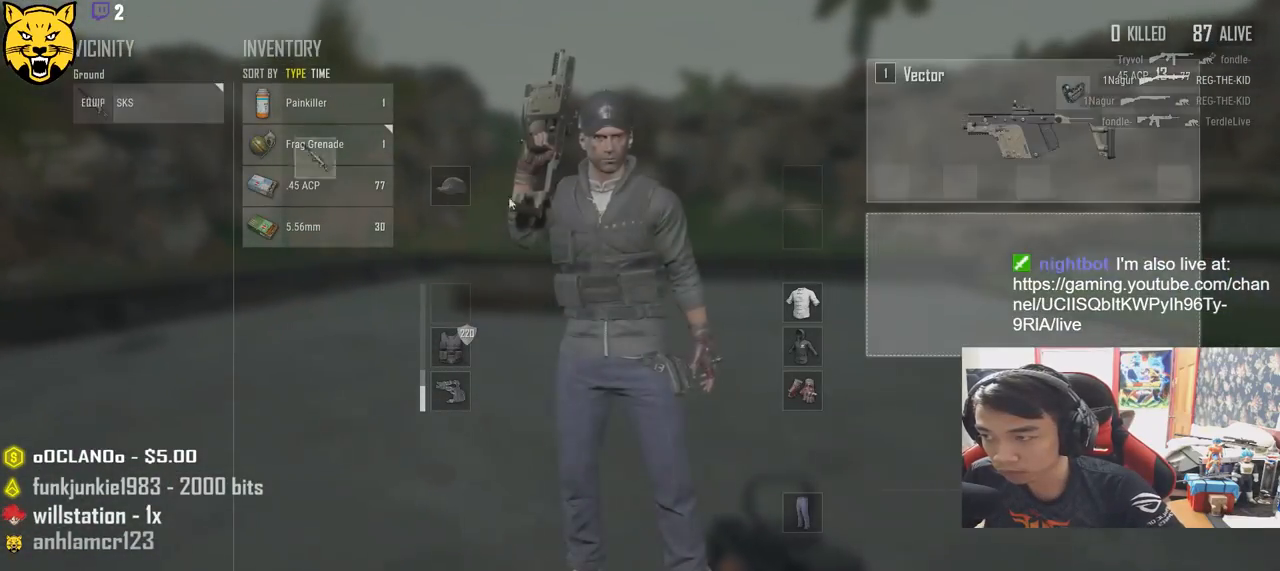
{"keys": ["d", "s"], "mouse": [], "events": [[83, "mouse_left", "up"], [150, "s", "down"], [217, "a", "up"], [283, "d", "down"]]}
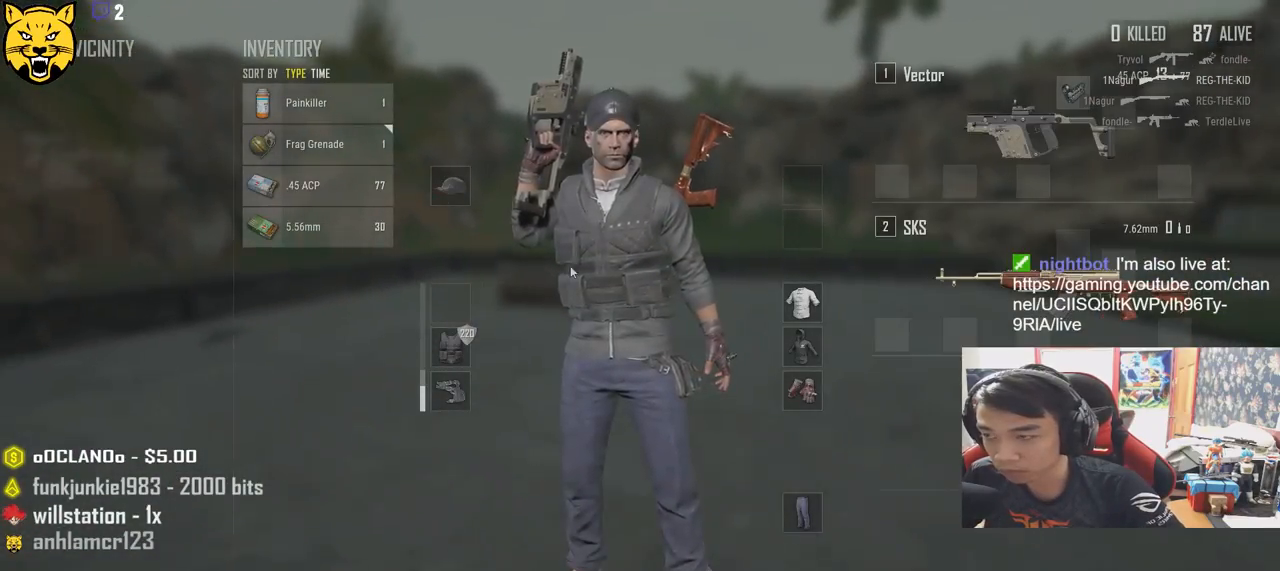
{"keys": ["a"], "mouse": [], "events": [[17, "s", "up"], [150, "w", "down"], [300, "a", "down"], [317, "d", "up"], [367, "w", "up"]]}
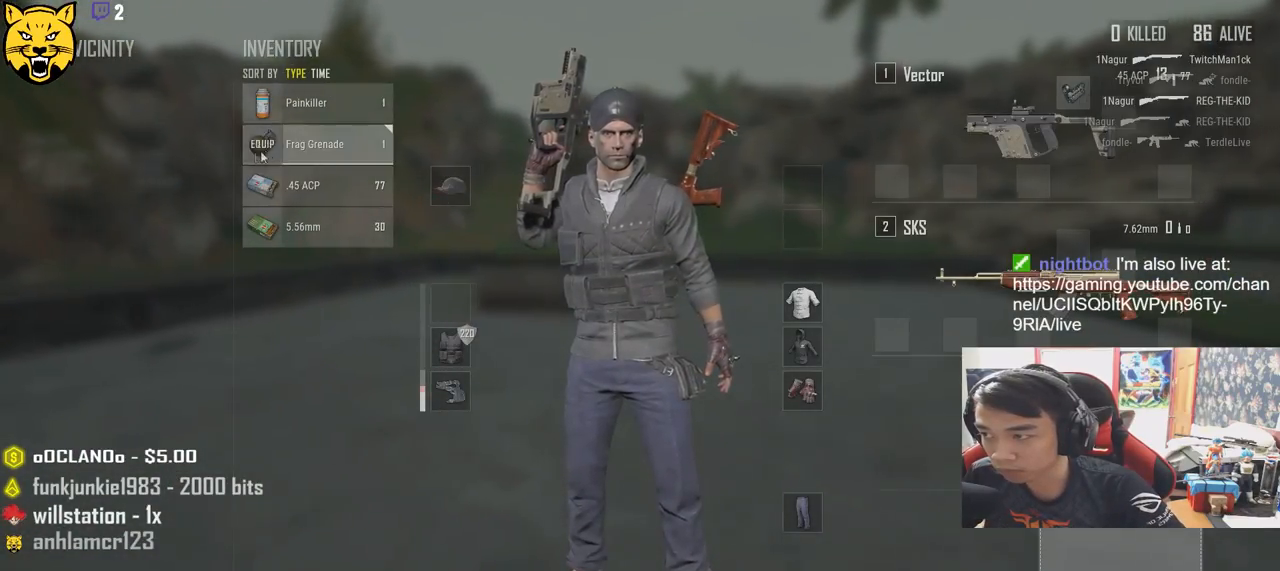
{"keys": ["s"], "mouse": [], "events": [[217, "s", "down"], [400, "a", "up"]]}
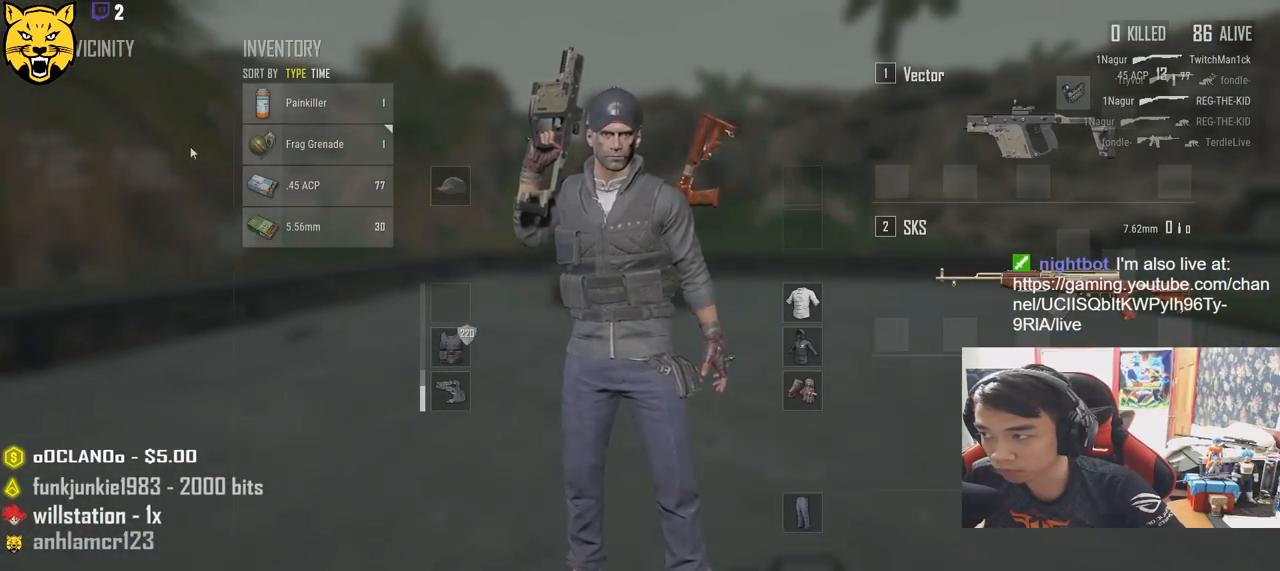
{"keys": ["d", "s"], "mouse": [], "events": [[183, "d", "down"], [250, "mouse_left", "down"], [250, "s", "up"], [383, "mouse_left", "up"], [433, "s", "down"]]}
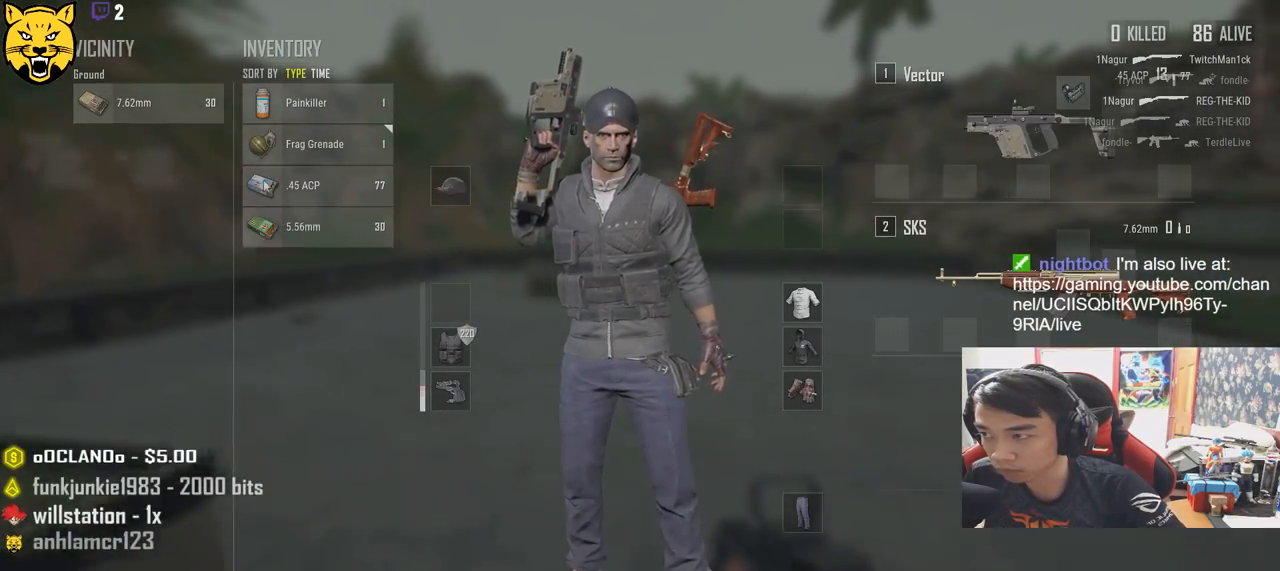
{"keys": ["d"], "mouse": [], "events": [[117, "d", "up"], [133, "a", "down"], [200, "s", "up"], [350, "a", "up"], [367, "d", "down"]]}
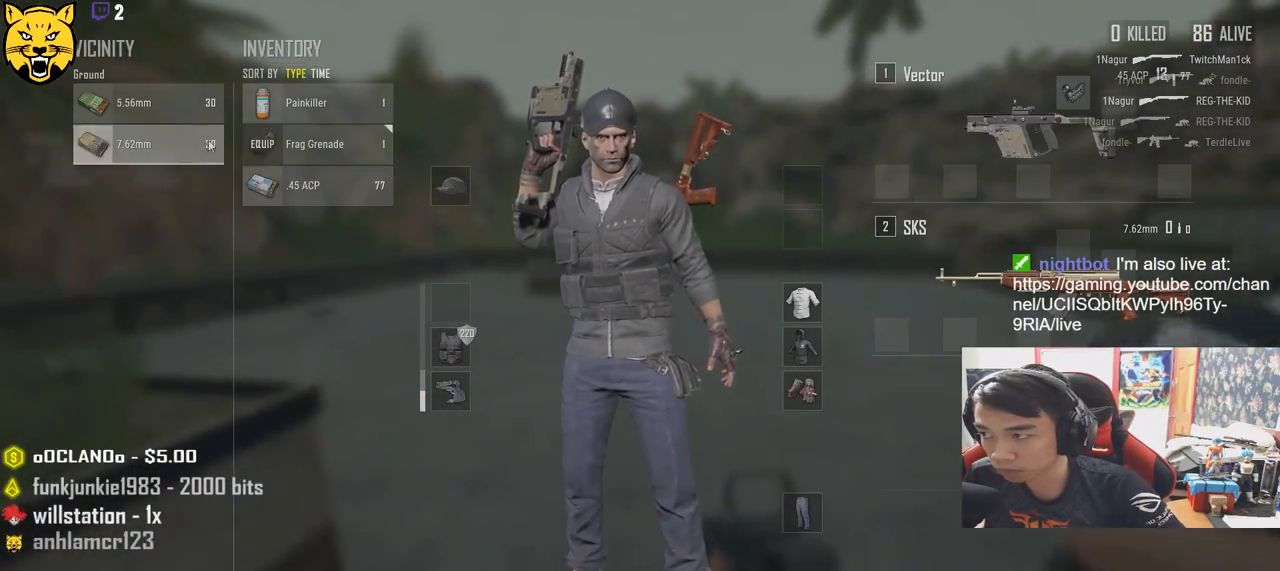
{"keys": [], "mouse": ["left"], "events": [[100, "d", "up"], [150, "a", "down"], [400, "a", "up"], [433, "mouse_left", "down"]]}
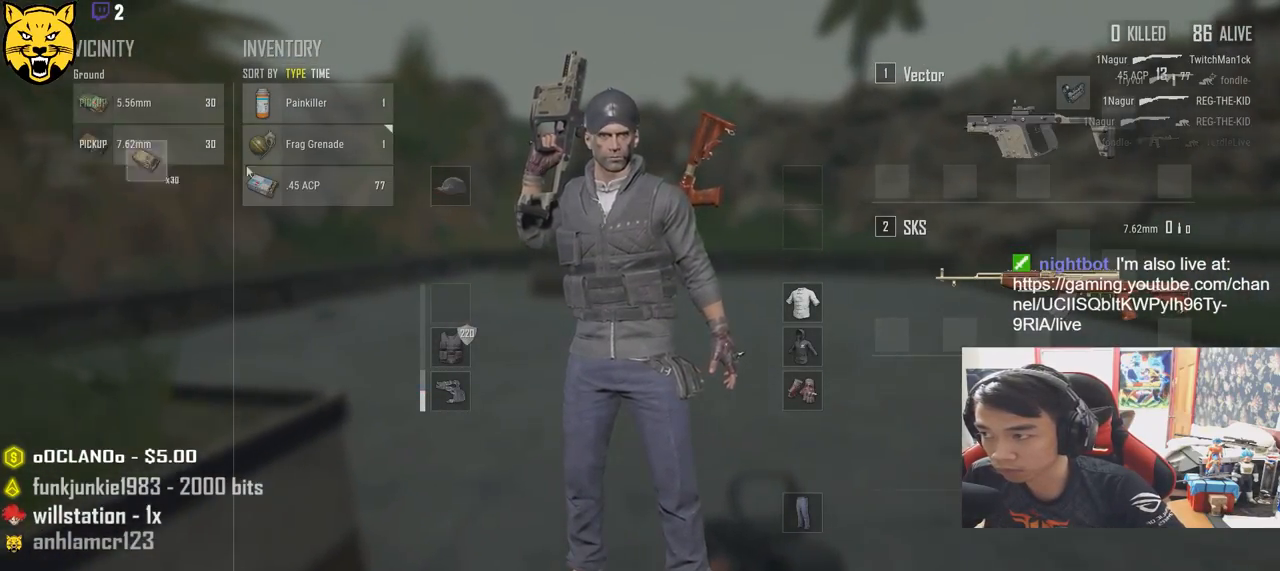
{"keys": ["s"], "mouse": [], "events": [[83, "mouse_left", "up"], [100, "s", "down"], [183, "tab", "down"], [317, "tab", "up"]]}
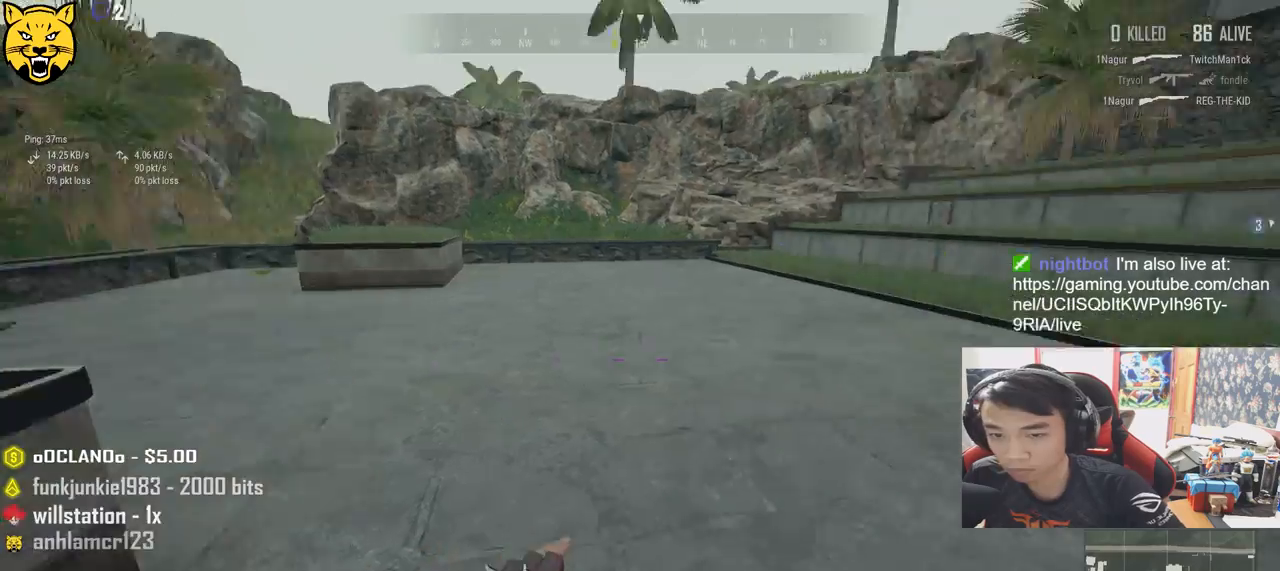
{"keys": ["d", "w"], "mouse": [], "events": [[167, "d", "down"], [217, "s", "up"], [400, "w", "down"]]}
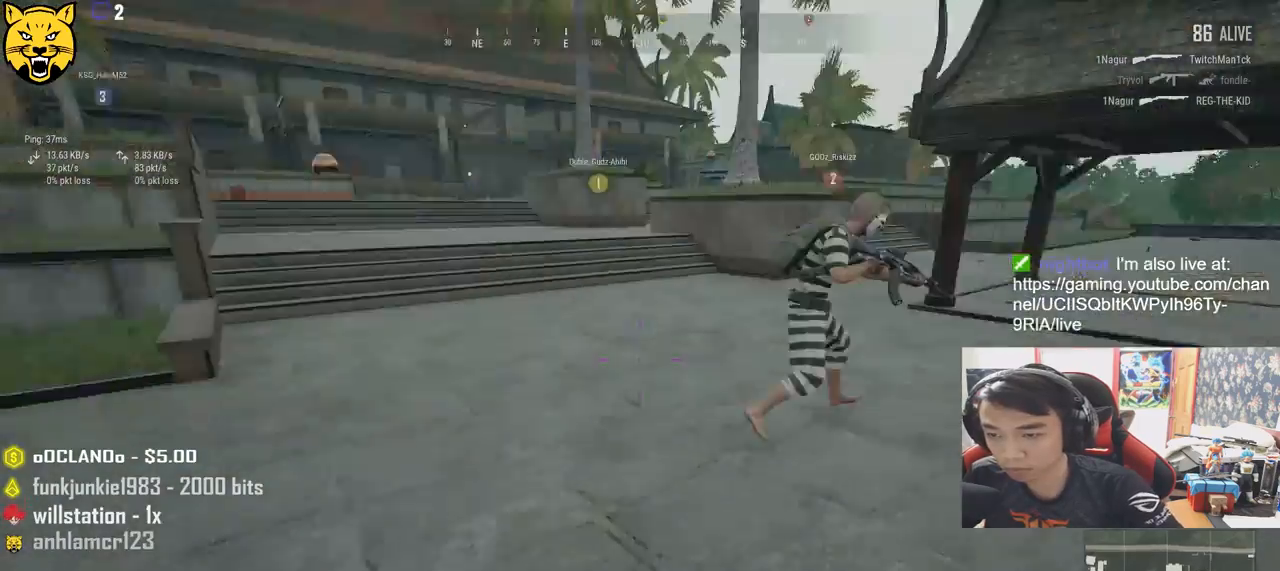
{"keys": ["w"], "mouse": [], "events": [[17, "d", "up"], [117, "r", "down"], [233, "r", "up"], [267, "r", "down"], [367, "r", "up"], [433, "r", "down"], [500, "r", "up"]]}
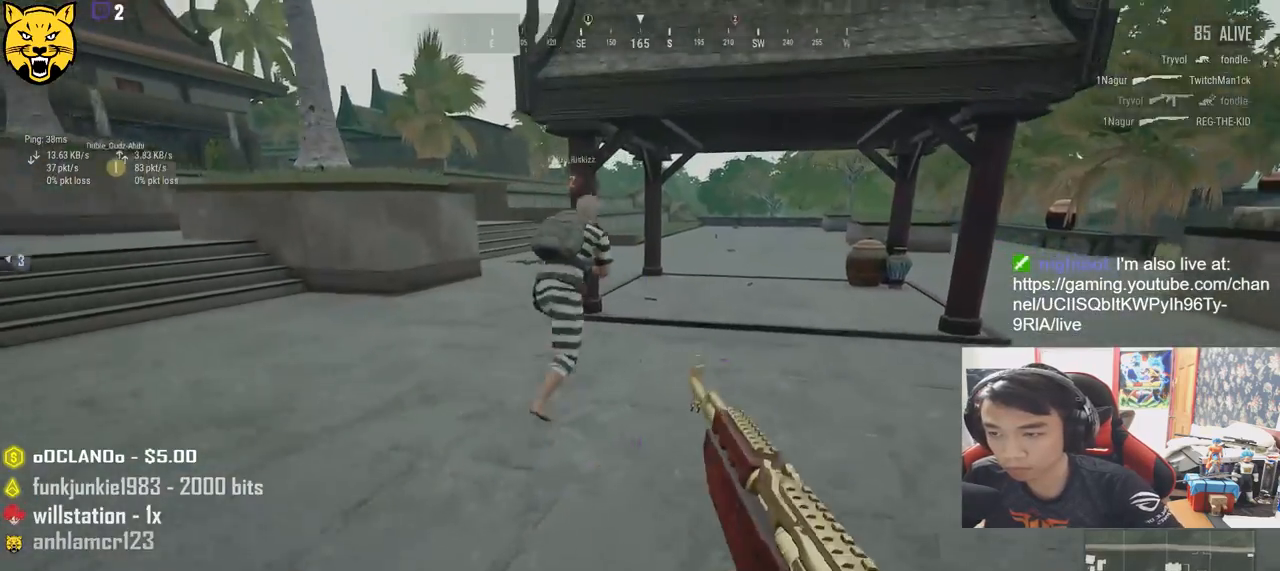
{"keys": ["d", "w"], "mouse": [], "events": [[67, "r", "down"], [150, "r", "up"], [450, "d", "down"]]}
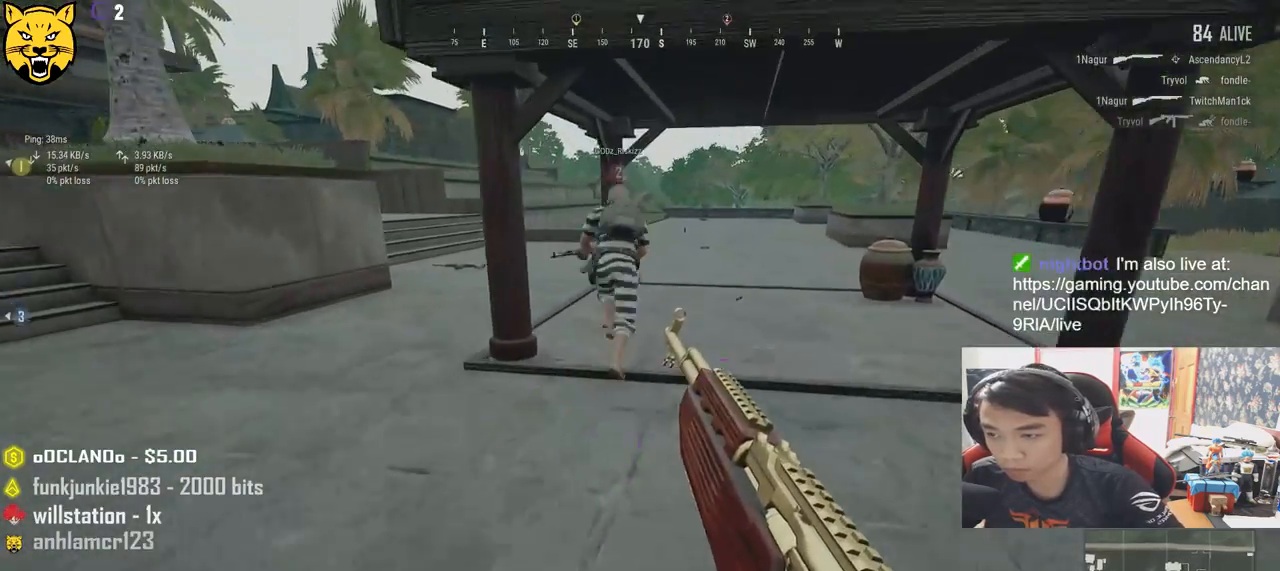
{"keys": ["w"], "mouse": [], "events": [[150, "d", "up"]]}
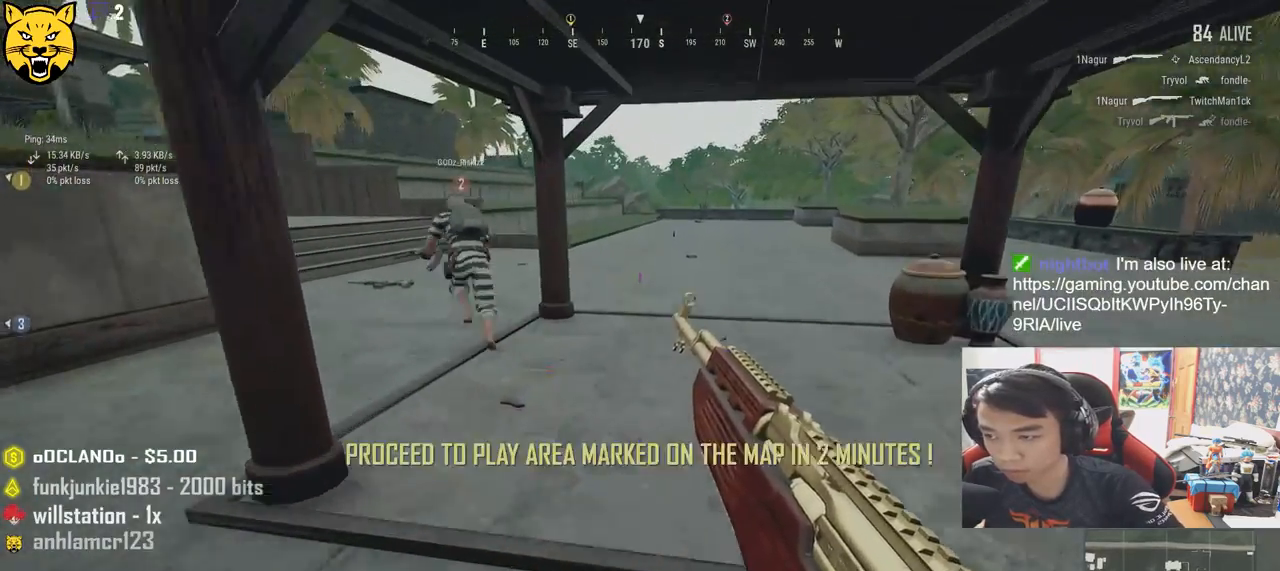
{"keys": ["w"], "mouse": [], "events": [[133, "d", "down"], [417, "d", "up"]]}